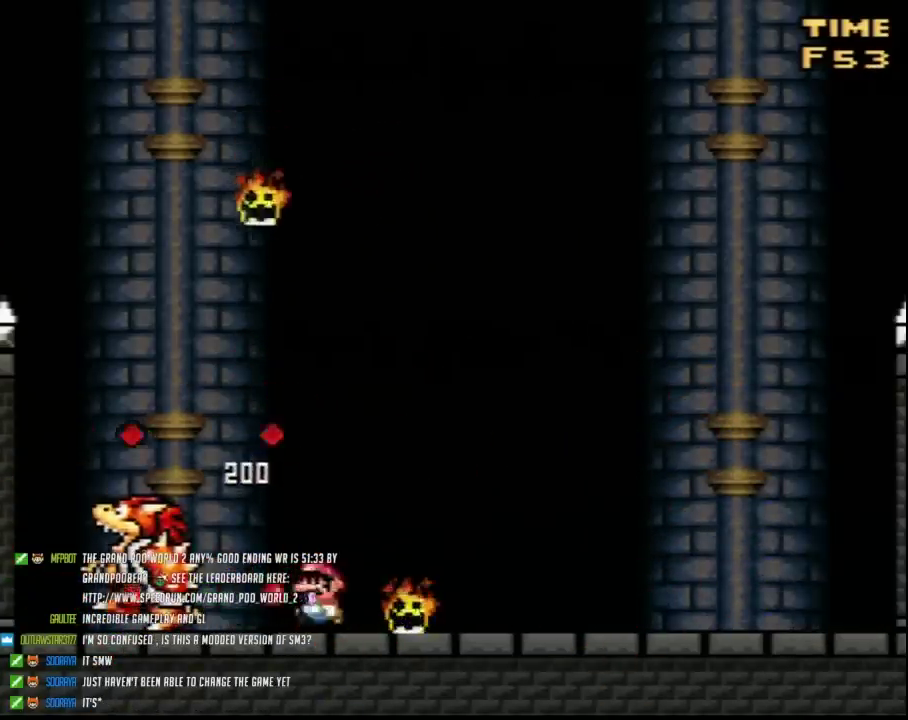
Gameplay with a controller (Nintendo layout); each line is a JSON object with the inputs held at the frame after it. "events" lists button and stick changes between this image and that frame as [ms after this image, input, new state], when the widget could be followed in between. Not read: DPAD_LEFT L3 R3.
{"buttons": ["Y", "DPAD_RIGHT"]}
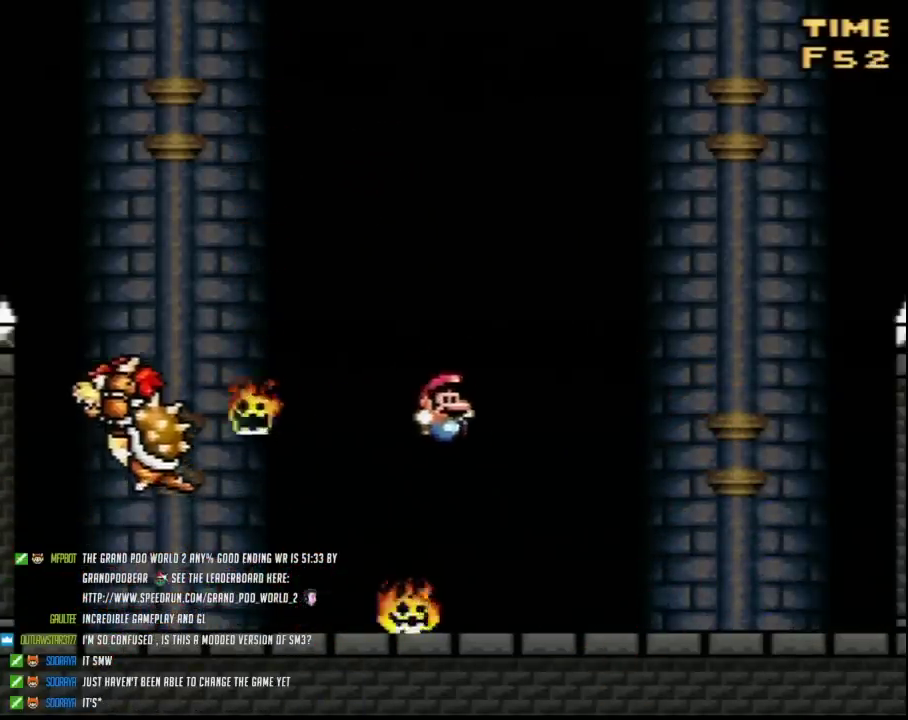
{"buttons": ["Y", "DPAD_RIGHT"], "events": [[150, "DPAD_RIGHT", "up"], [417, "DPAD_RIGHT", "down"]]}
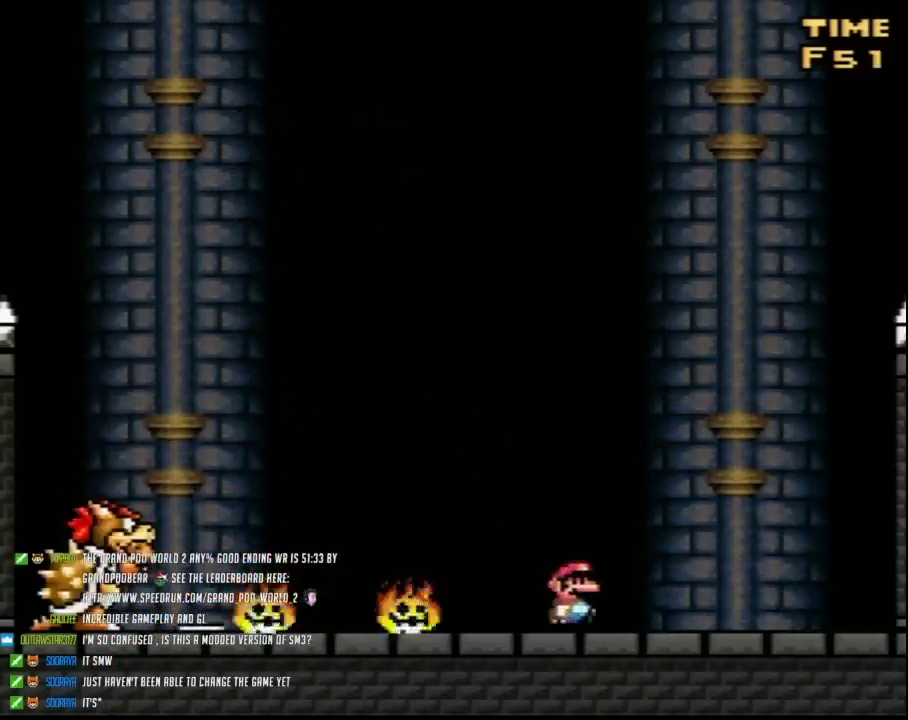
{"buttons": ["Y", "DPAD_RIGHT"], "events": [[33, "DPAD_RIGHT", "up"], [317, "DPAD_RIGHT", "down"]]}
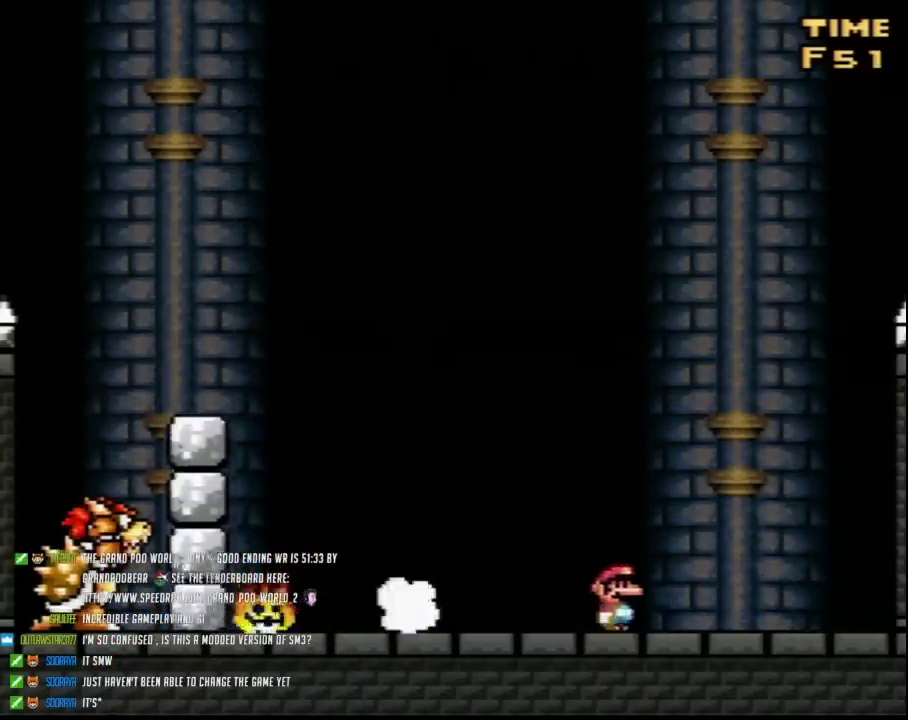
{"buttons": ["B", "Y"], "events": [[67, "B", "down"], [150, "DPAD_RIGHT", "up"]]}
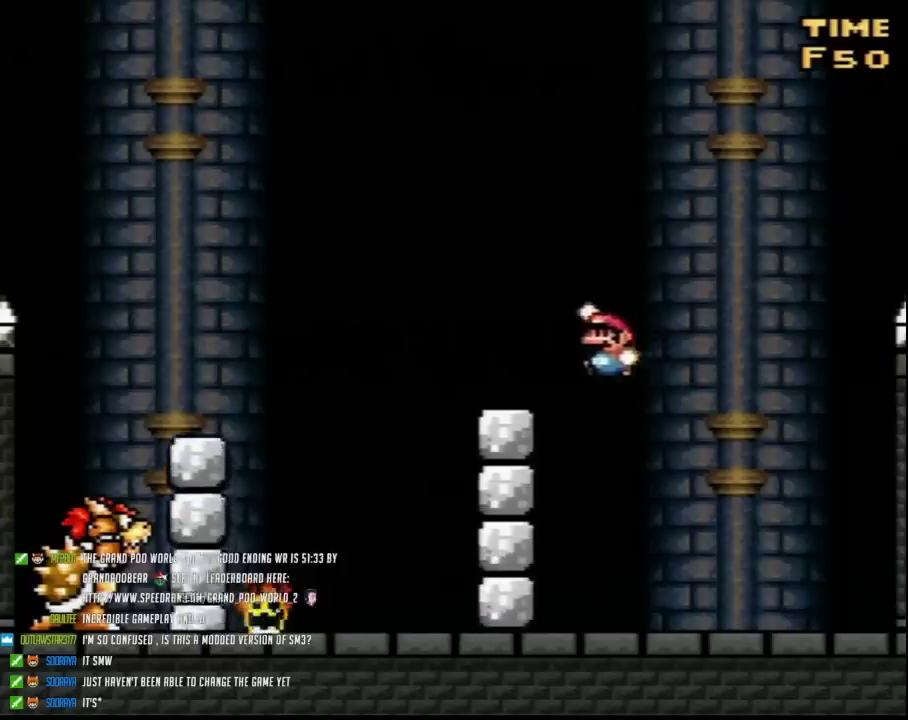
{"buttons": ["B", "Y"], "events": [[67, "B", "up"], [67, "DPAD_RIGHT", "down"], [217, "B", "down"], [217, "DPAD_RIGHT", "up"]]}
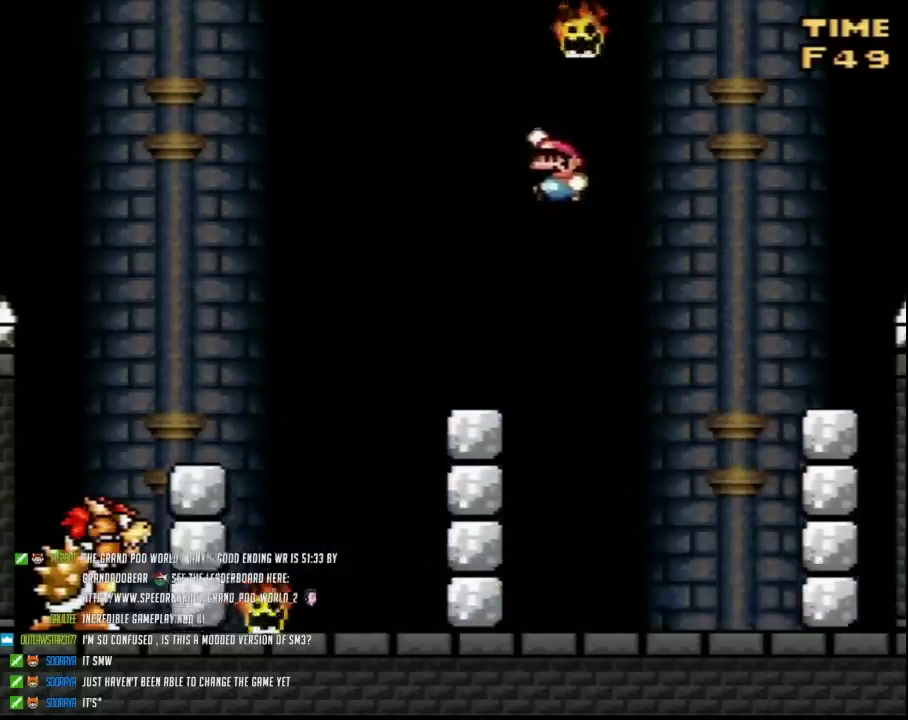
{"buttons": ["Y", "DPAD_RIGHT"], "events": [[100, "DPAD_RIGHT", "down"], [183, "DPAD_RIGHT", "up"], [267, "DPAD_RIGHT", "down"], [350, "DPAD_RIGHT", "up"], [383, "B", "up"], [400, "DPAD_RIGHT", "down"]]}
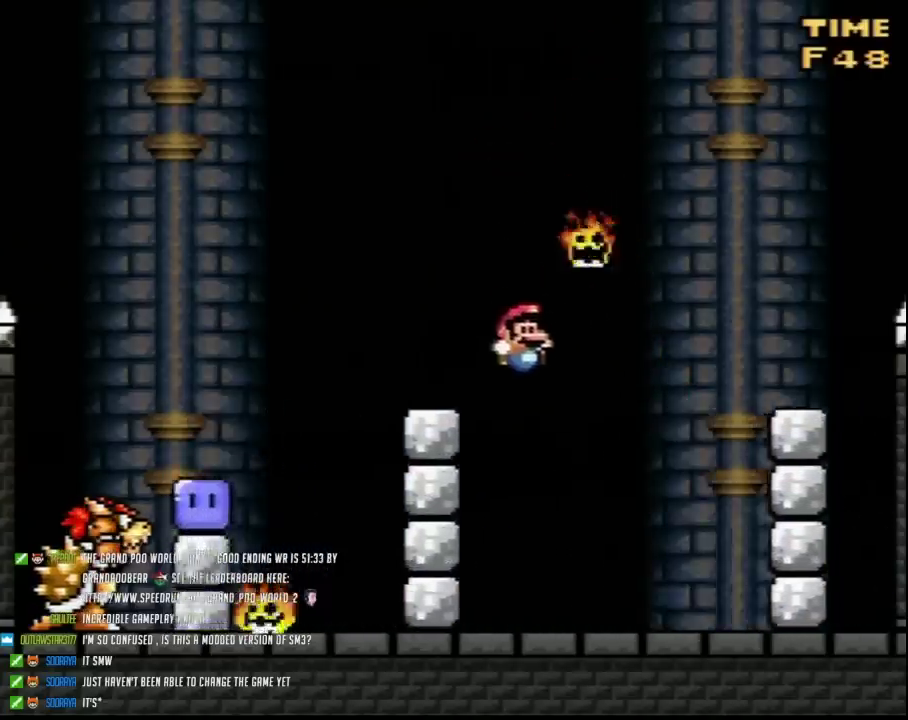
{"buttons": ["B", "Y", "DPAD_UP"]}
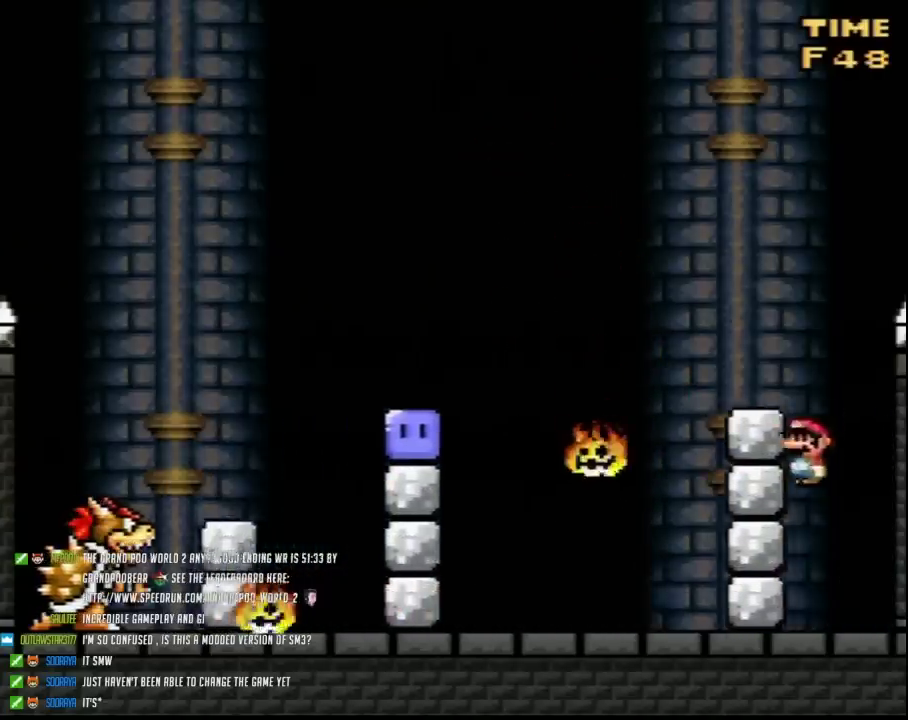
{"buttons": ["Y"]}
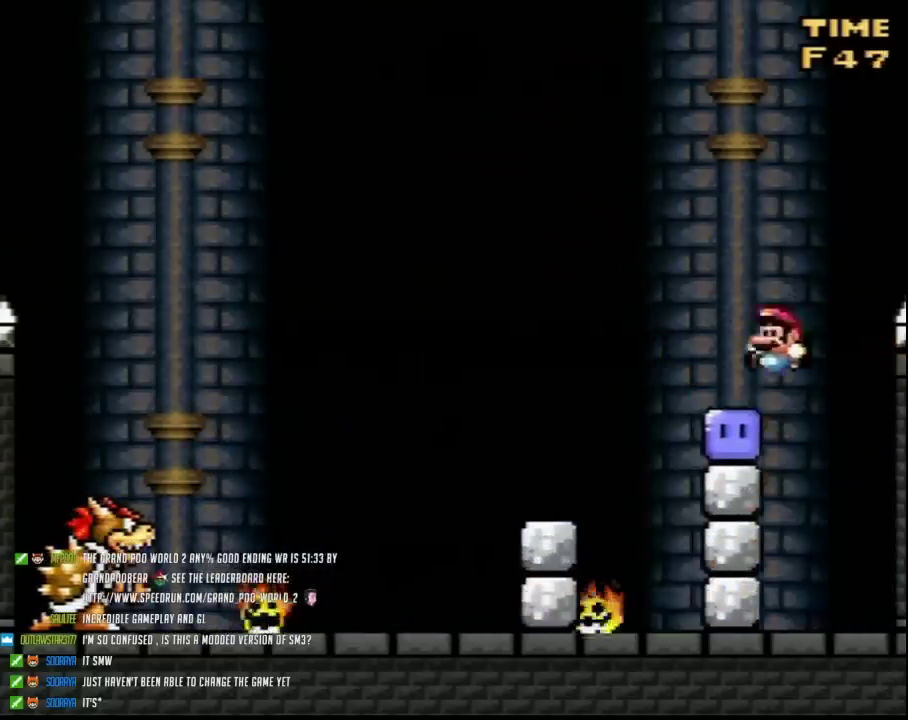
{"buttons": ["Y", "DPAD_RIGHT"], "events": [[33, "Y", "up"], [67, "DPAD_RIGHT", "down"], [133, "Y", "down"], [150, "DPAD_RIGHT", "up"], [500, "DPAD_RIGHT", "down"]]}
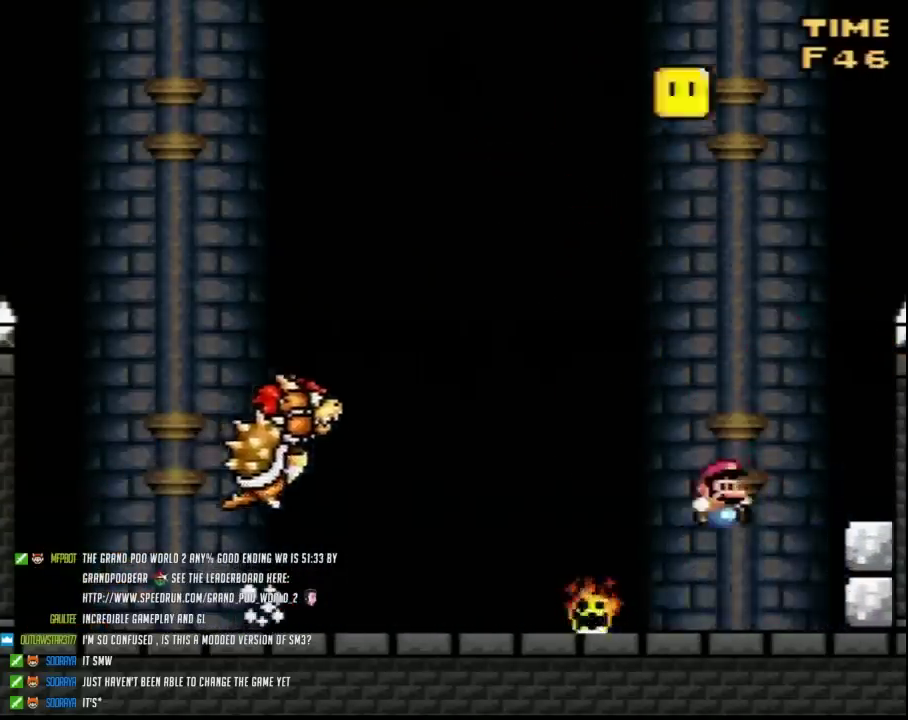
{"buttons": ["B", "Y"], "events": [[350, "B", "down"], [383, "DPAD_RIGHT", "up"]]}
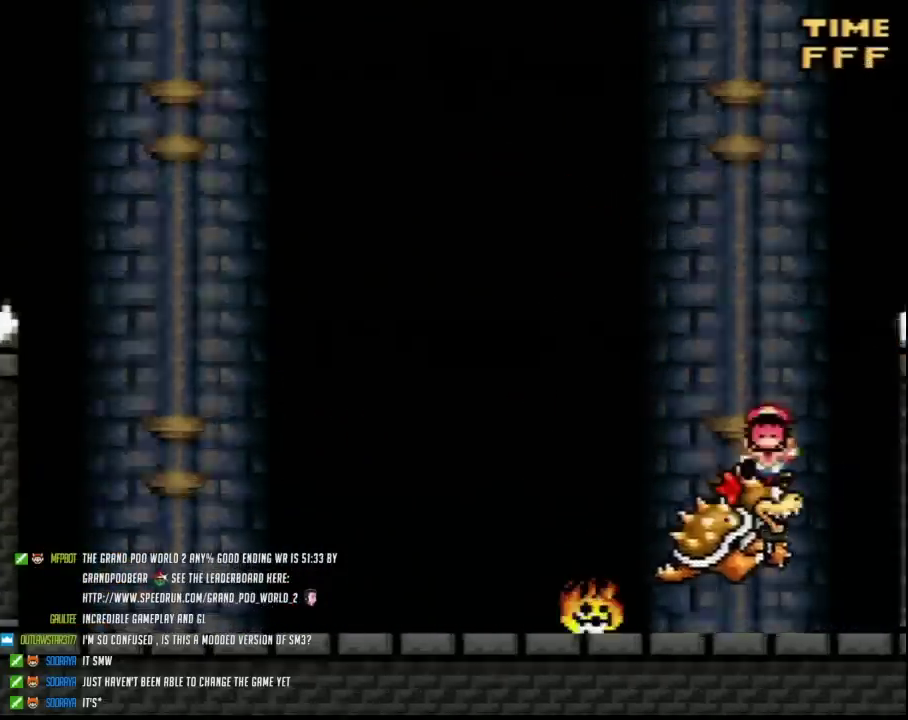
{"buttons": [], "events": [[383, "B", "up"], [400, "Y", "up"]]}
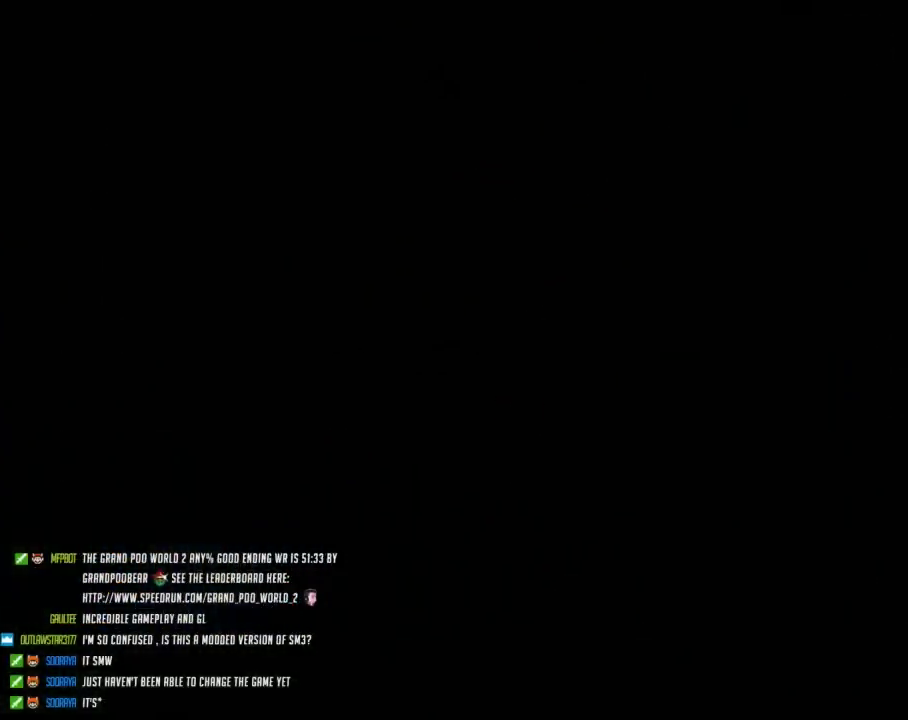
{"buttons": [], "events": []}
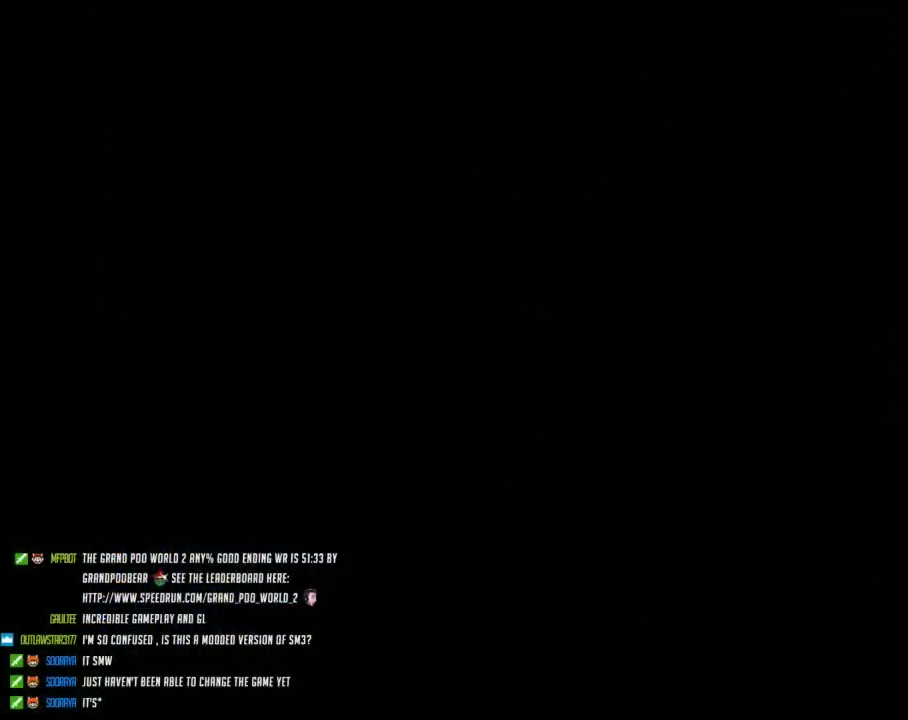
{"buttons": [], "events": []}
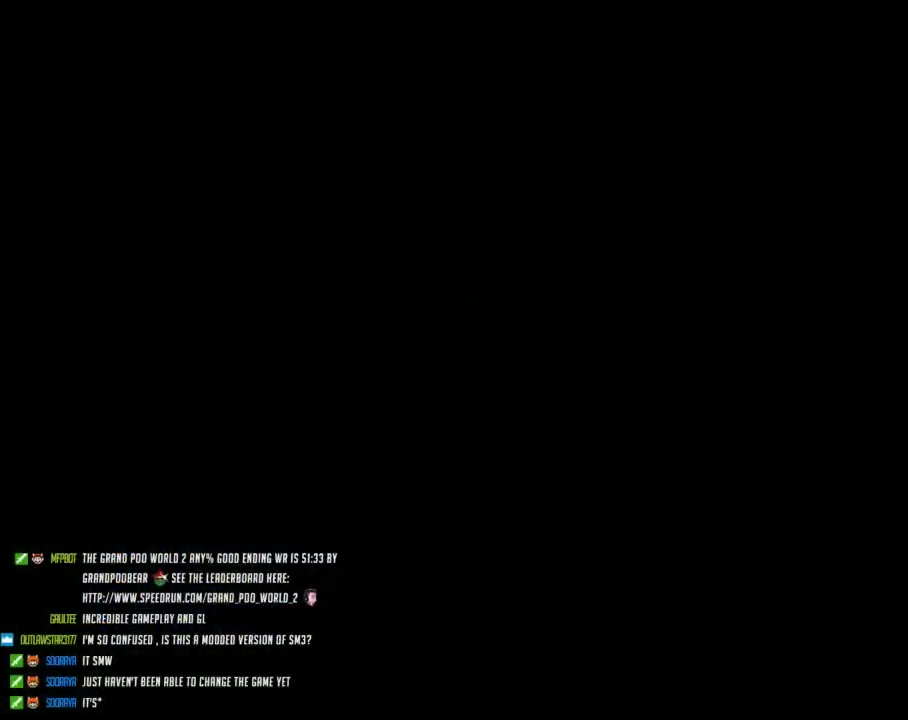
{"buttons": [], "events": []}
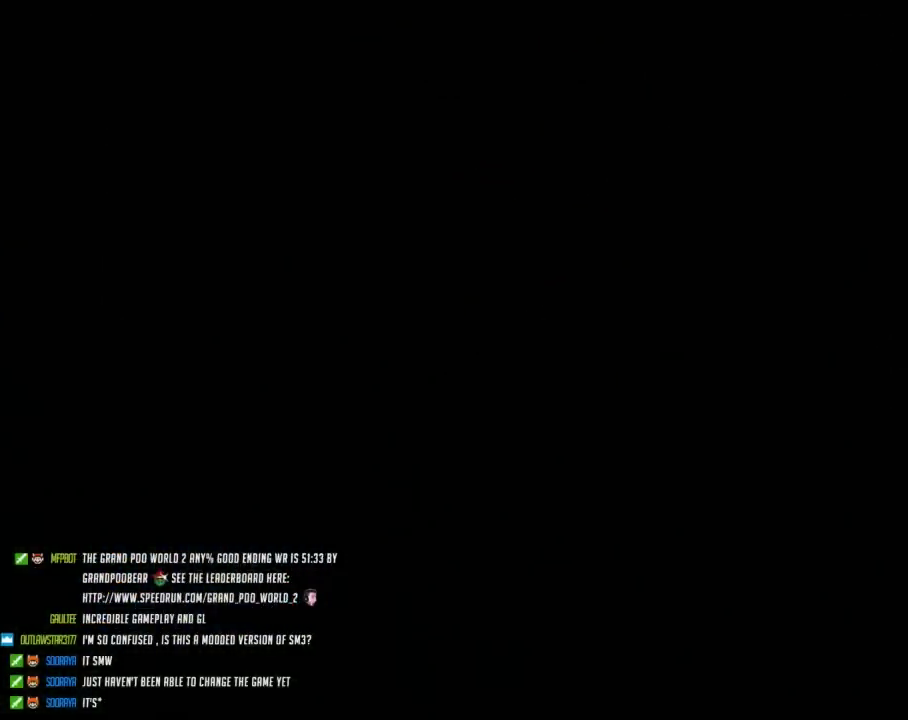
{"buttons": ["Y", "DPAD_RIGHT"], "events": [[433, "Y", "down"], [467, "DPAD_RIGHT", "down"]]}
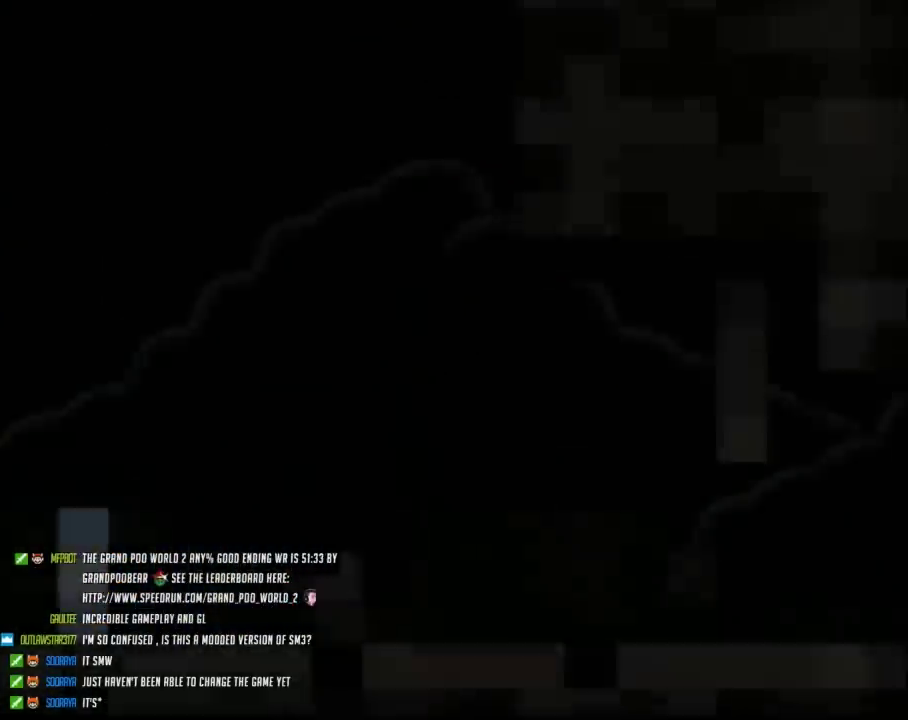
{"buttons": ["Y", "DPAD_RIGHT"], "events": []}
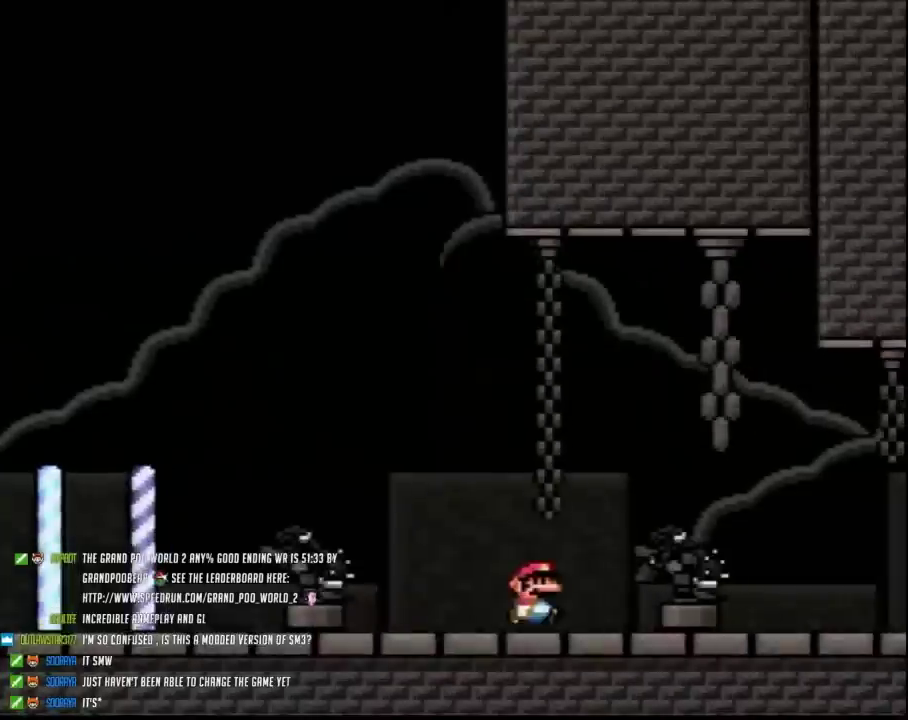
{"buttons": ["B", "Y", "DPAD_UP"]}
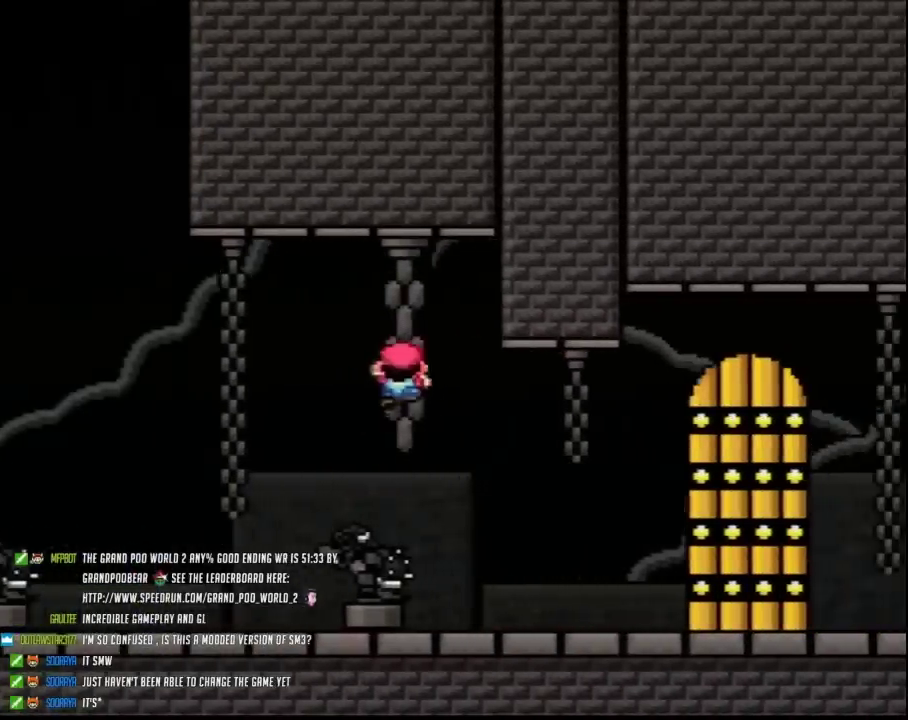
{"buttons": ["B"]}
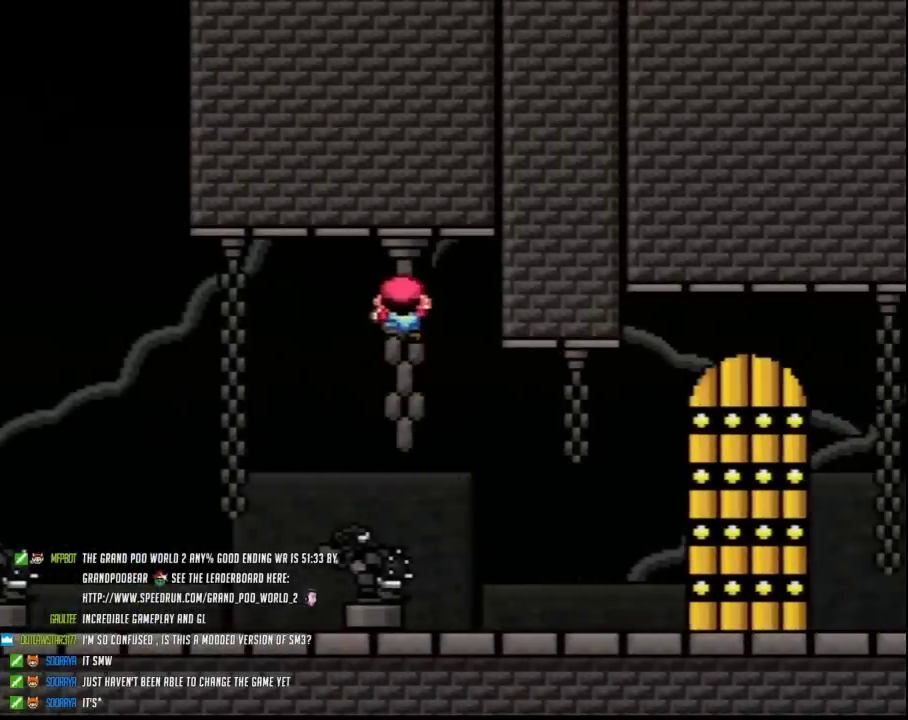
{"buttons": [], "events": [[467, "B", "up"]]}
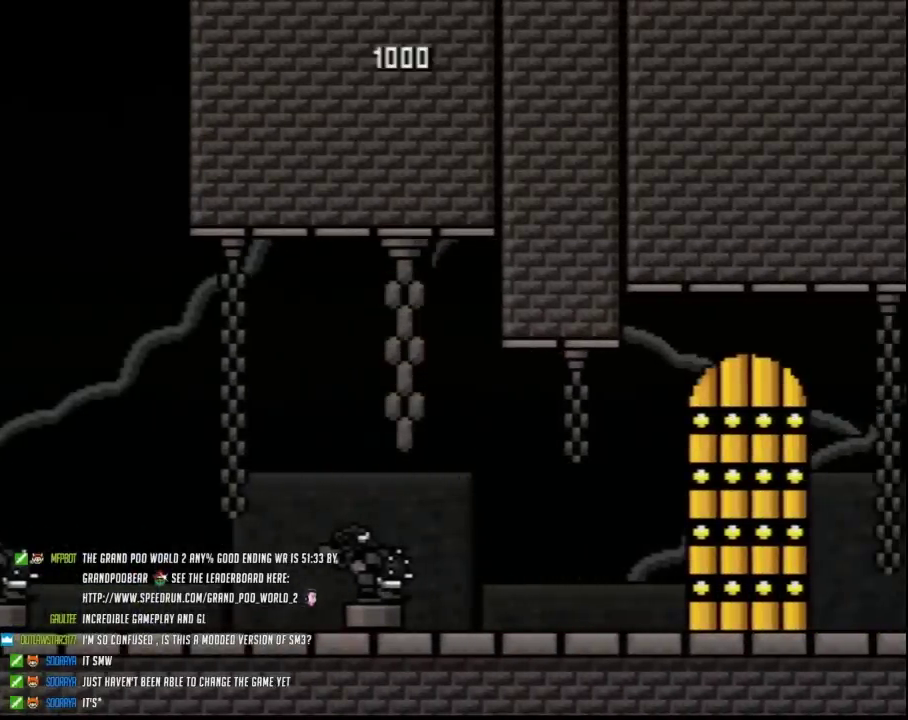
{"buttons": ["Y"], "events": [[33, "Y", "down"]]}
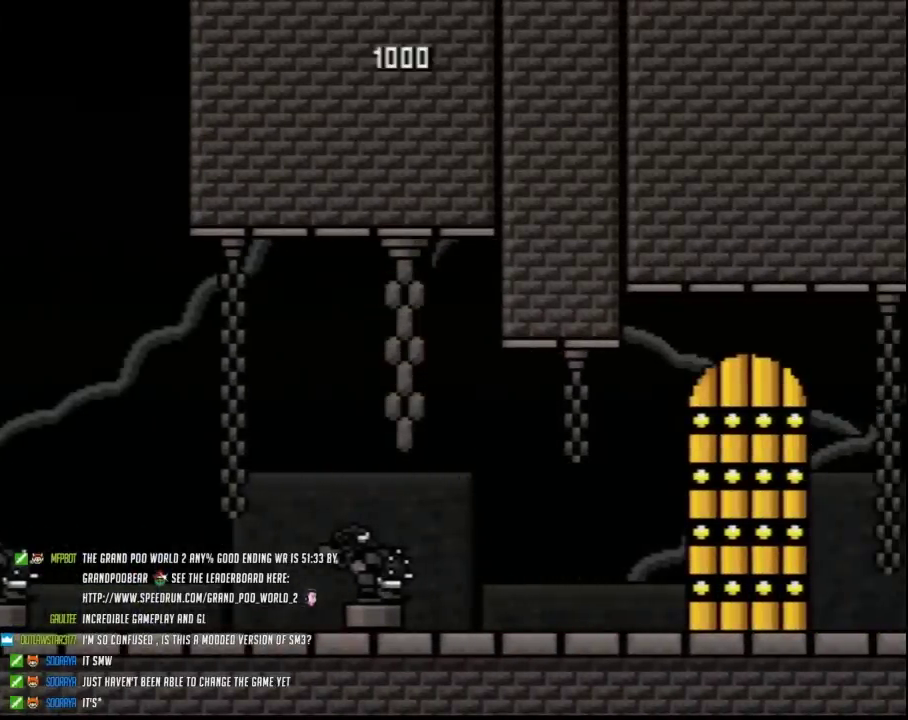
{"buttons": ["Y", "DPAD_RIGHT"], "events": [[67, "DPAD_RIGHT", "down"]]}
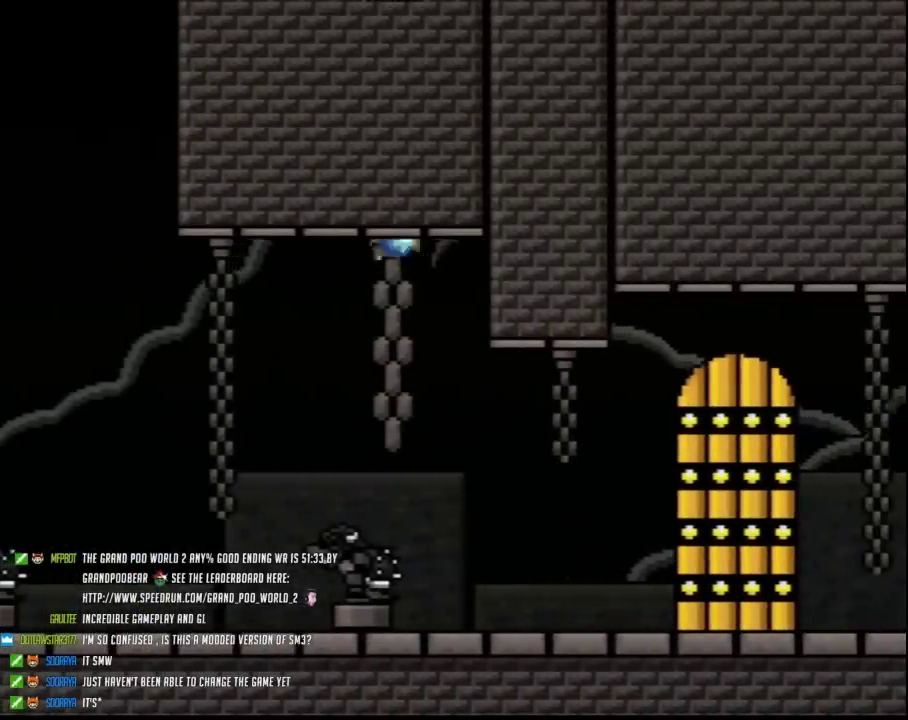
{"buttons": ["Y", "DPAD_RIGHT"], "events": []}
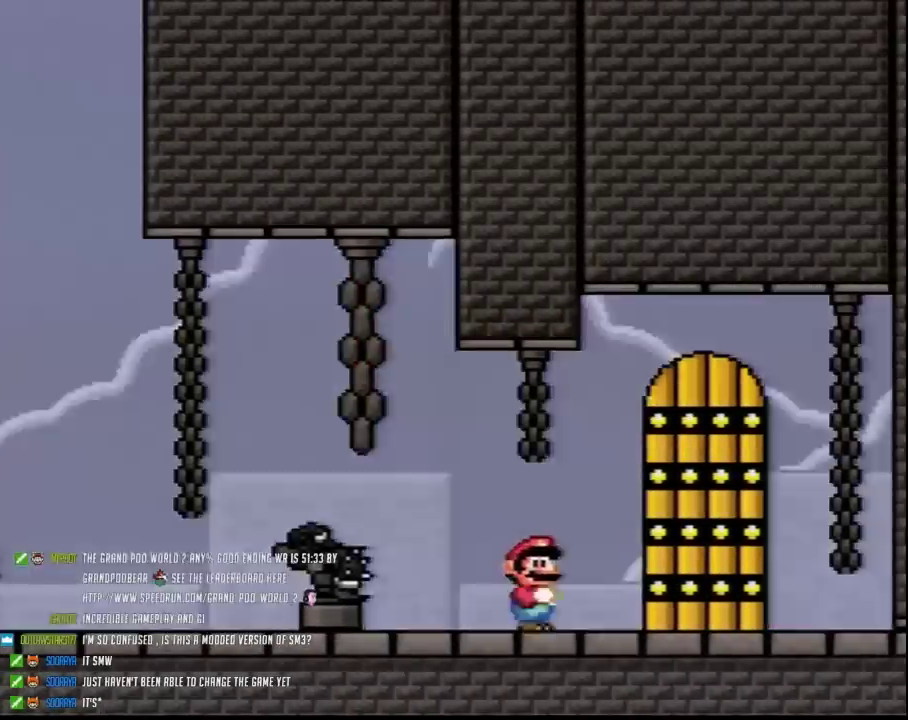
{"buttons": [], "events": [[250, "DPAD_RIGHT", "up"], [433, "Y", "up"]]}
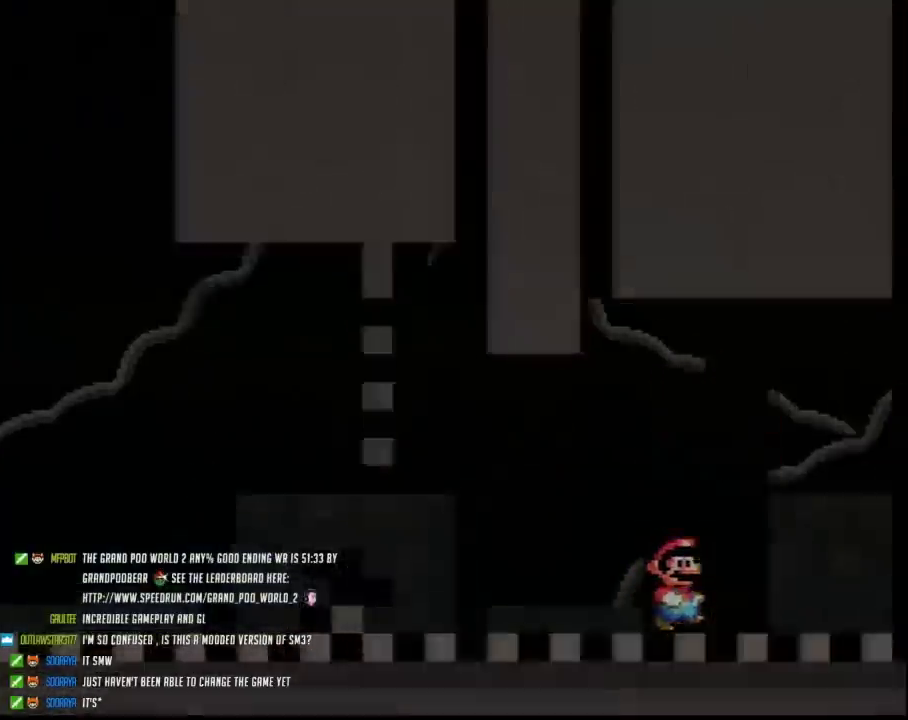
{"buttons": [], "events": []}
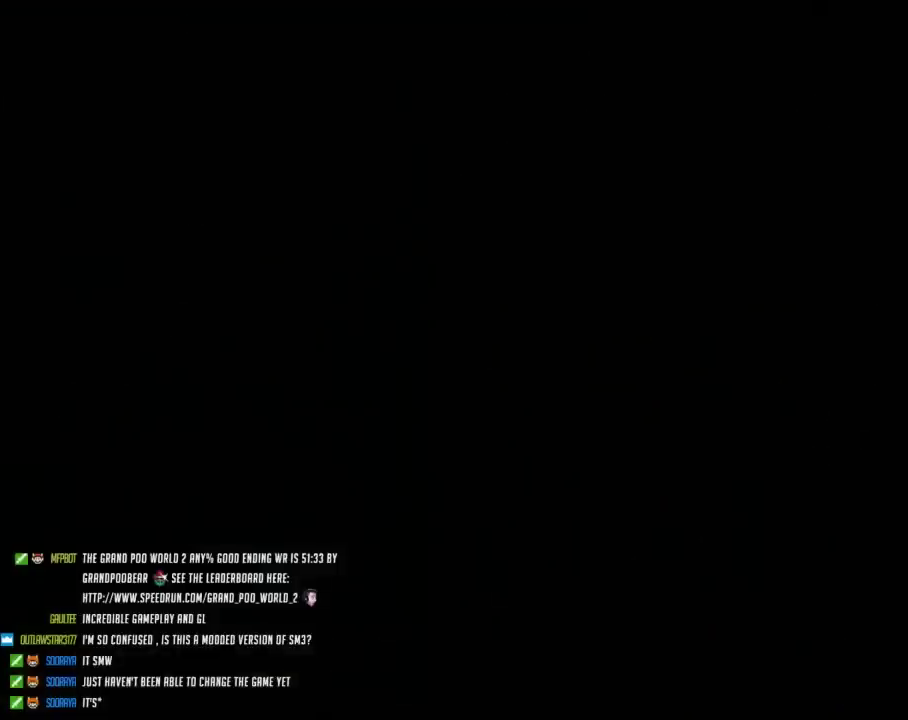
{"buttons": [], "events": []}
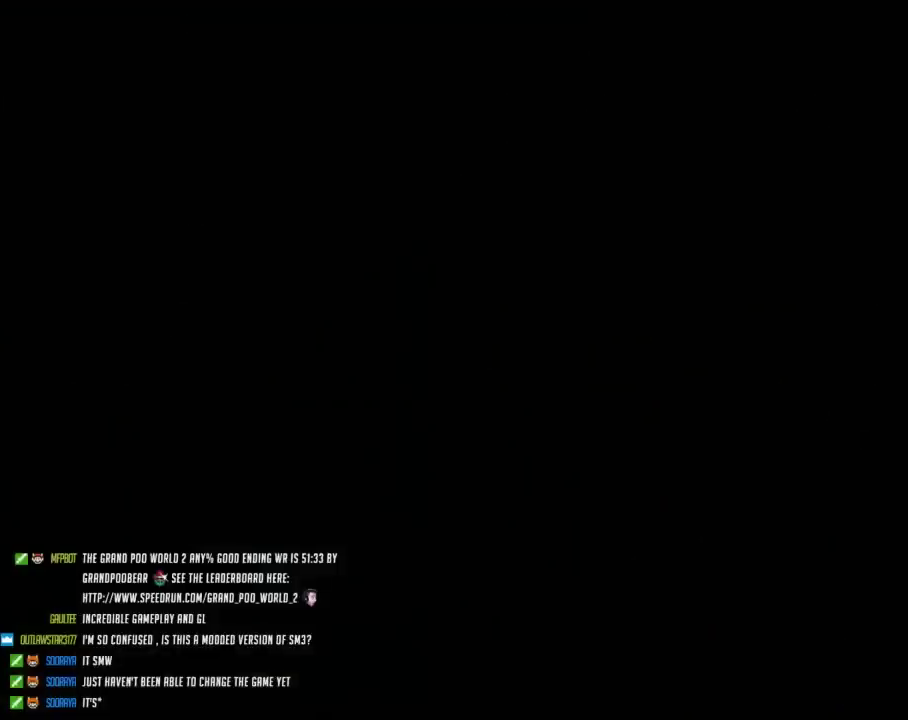
{"buttons": [], "events": []}
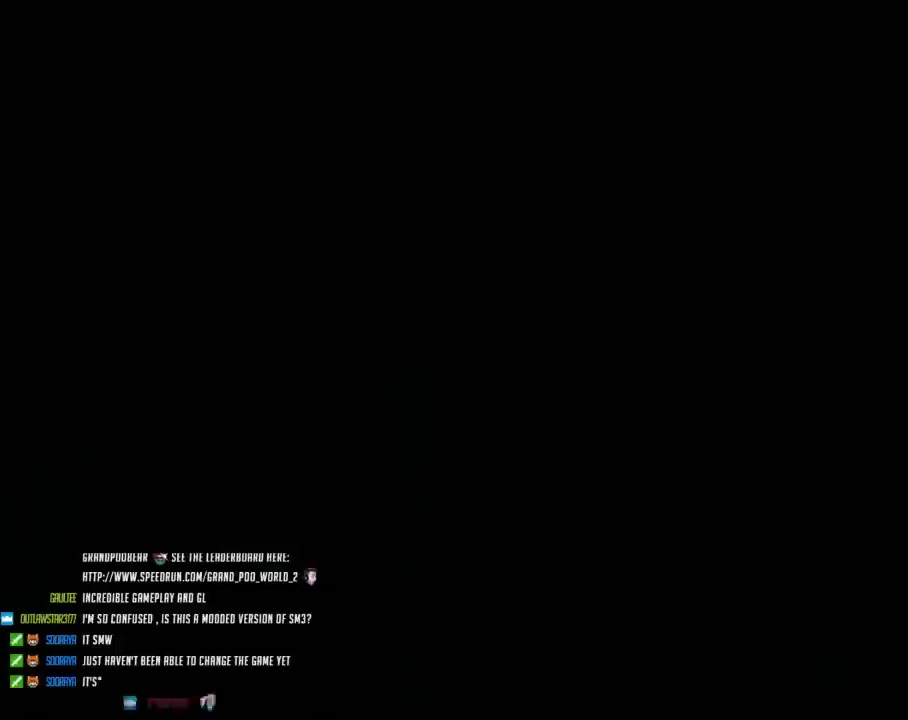
{"buttons": [], "events": []}
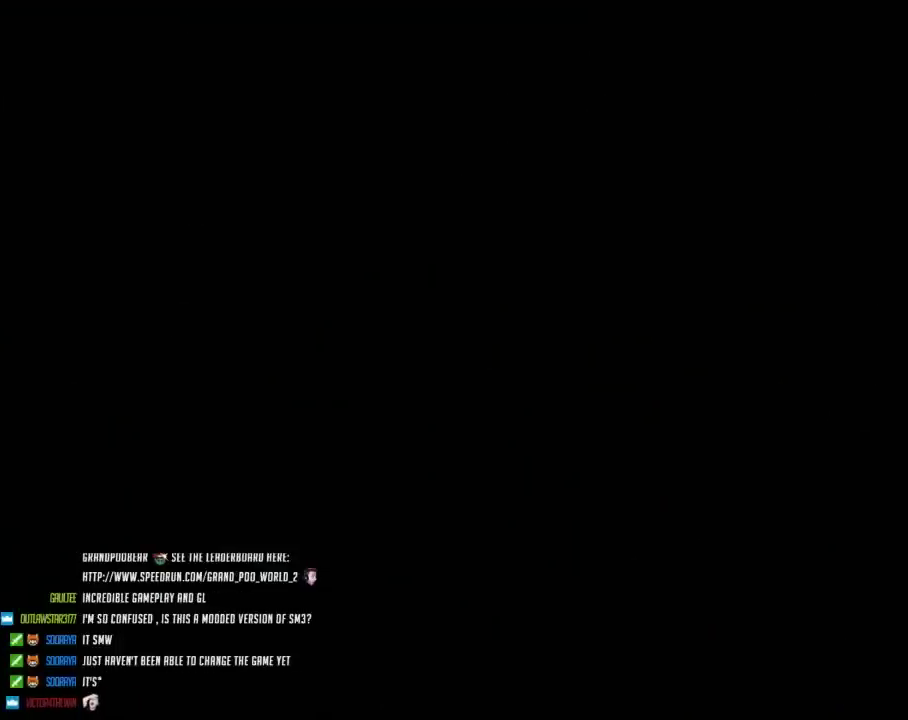
{"buttons": [], "events": []}
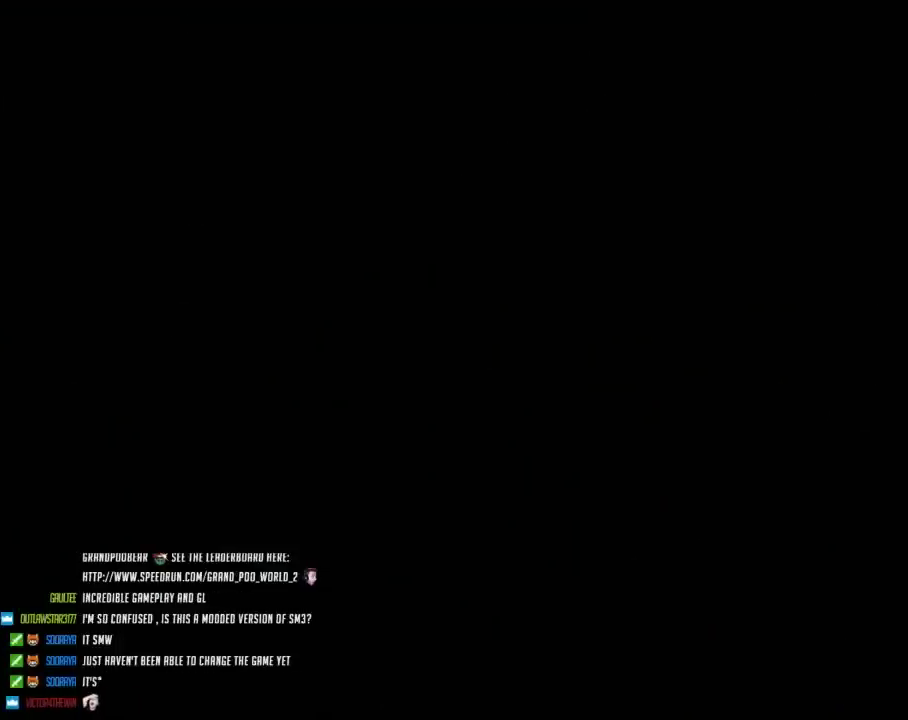
{"buttons": ["Y", "DPAD_RIGHT"], "events": [[417, "DPAD_RIGHT", "down"], [450, "Y", "down"]]}